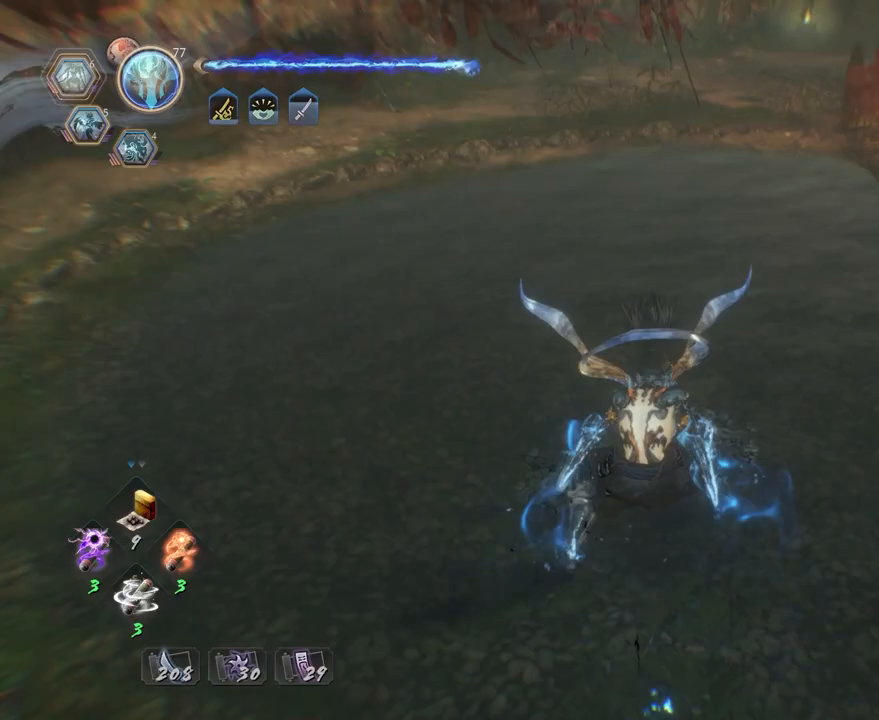
Gameplay with a controller (PlayStation layout); each line is a JSON object with the inputs held at the frame after it. "events" lists button and stick changes between this image and that frame as [ms after this image, input, new state], when the widget could be followed in between.
{"buttons": ["TRIANGLE"], "left_stick": "center", "right_stick": "center", "events": []}
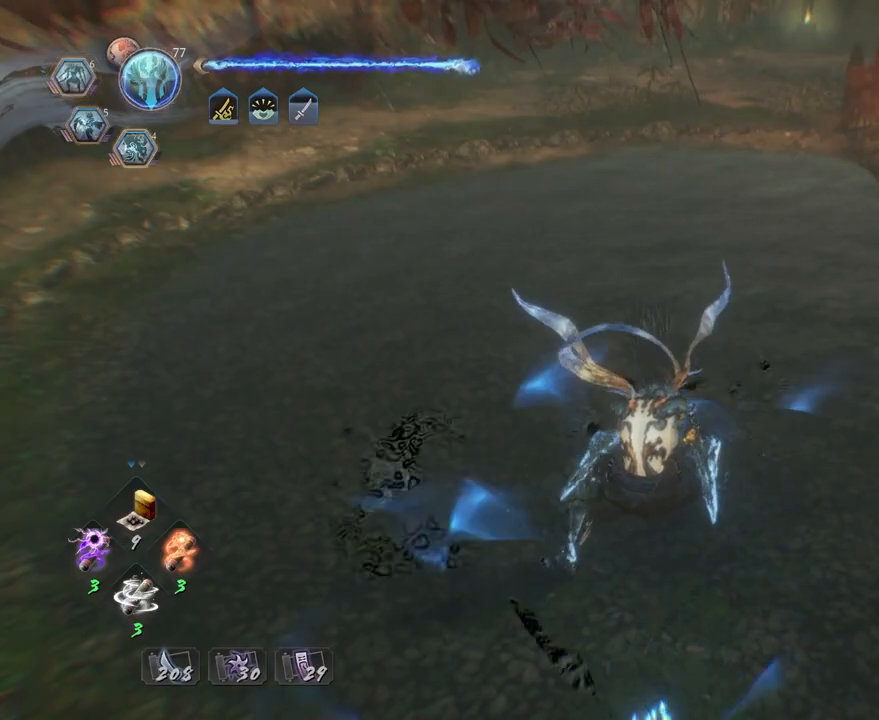
{"buttons": ["TRIANGLE"], "left_stick": "center", "right_stick": "center", "events": []}
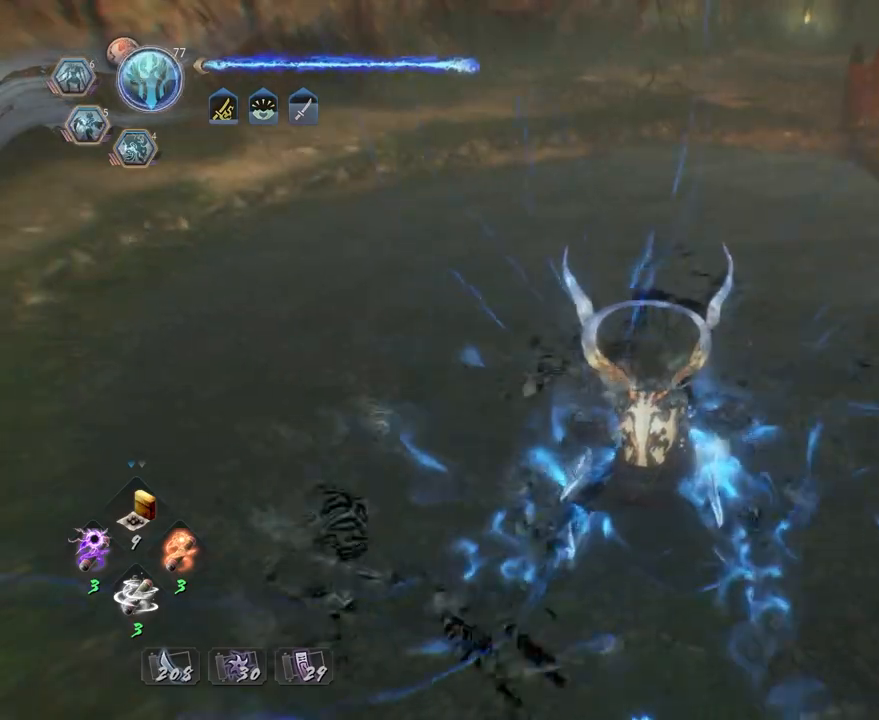
{"buttons": ["SQUARE", "R2"], "left_stick": "center", "right_stick": "center", "events": [[50, "TRIANGLE", "up"], [400, "R2", "down"], [467, "SQUARE", "down"]]}
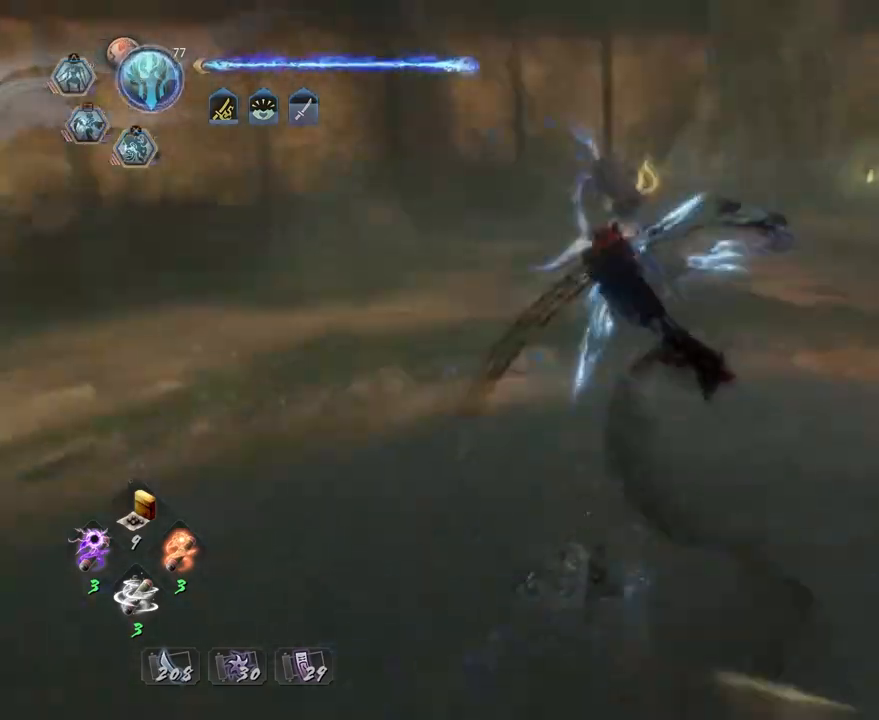
{"buttons": ["SQUARE", "R2"], "left_stick": "up", "right_stick": "center", "events": [[367, "left_stick", "up"]]}
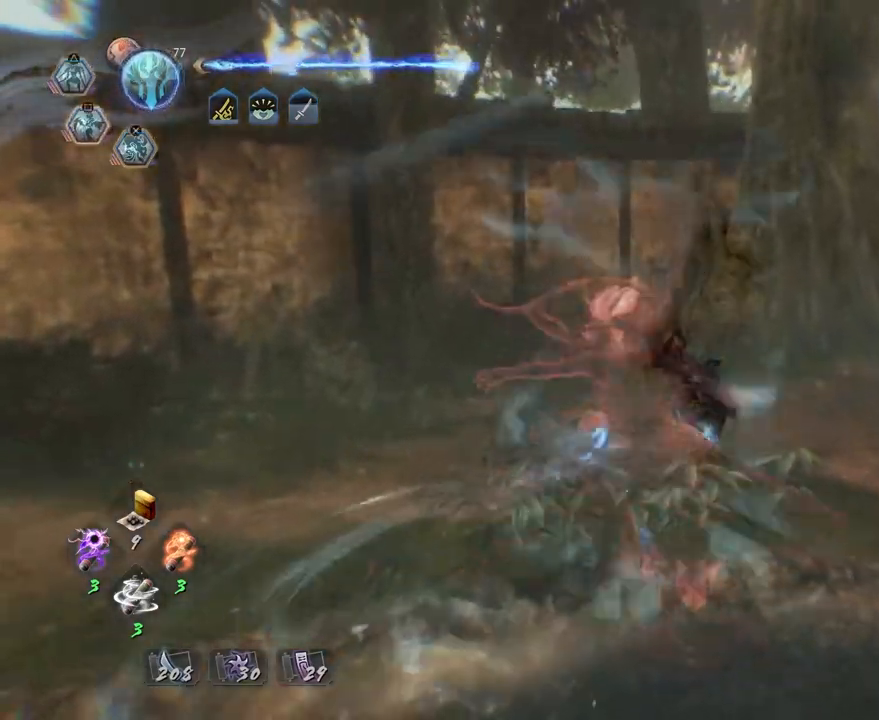
{"buttons": ["SQUARE", "R2"], "left_stick": "down-right", "right_stick": "center", "events": [[167, "left_stick", "up-right"], [267, "left_stick", "right"], [383, "left_stick", "down-right"]]}
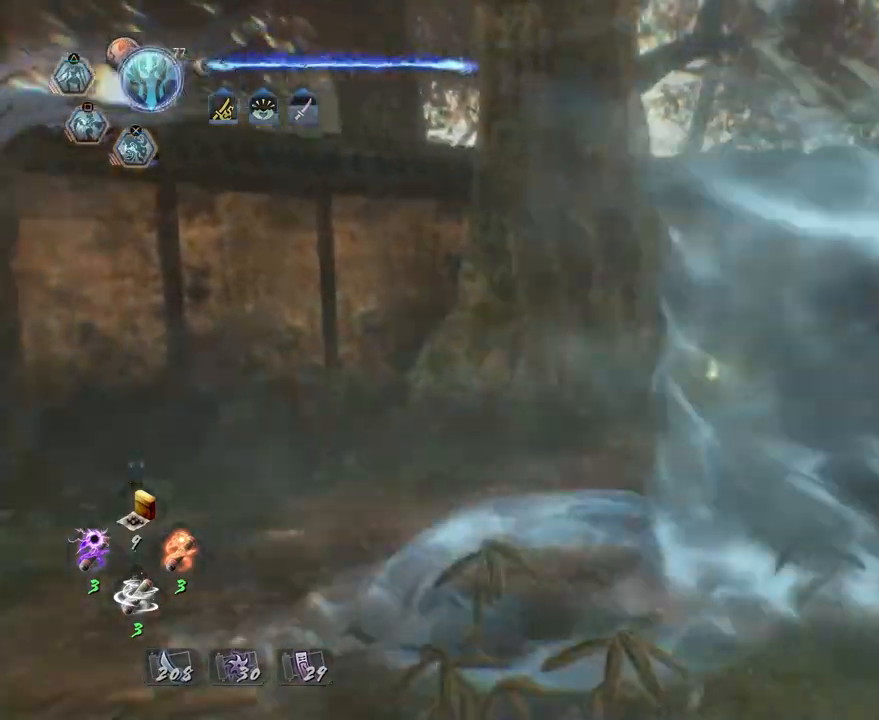
{"buttons": ["SQUARE", "R2"], "left_stick": "left", "right_stick": "center", "events": [[83, "left_stick", "down-left"], [483, "left_stick", "left"]]}
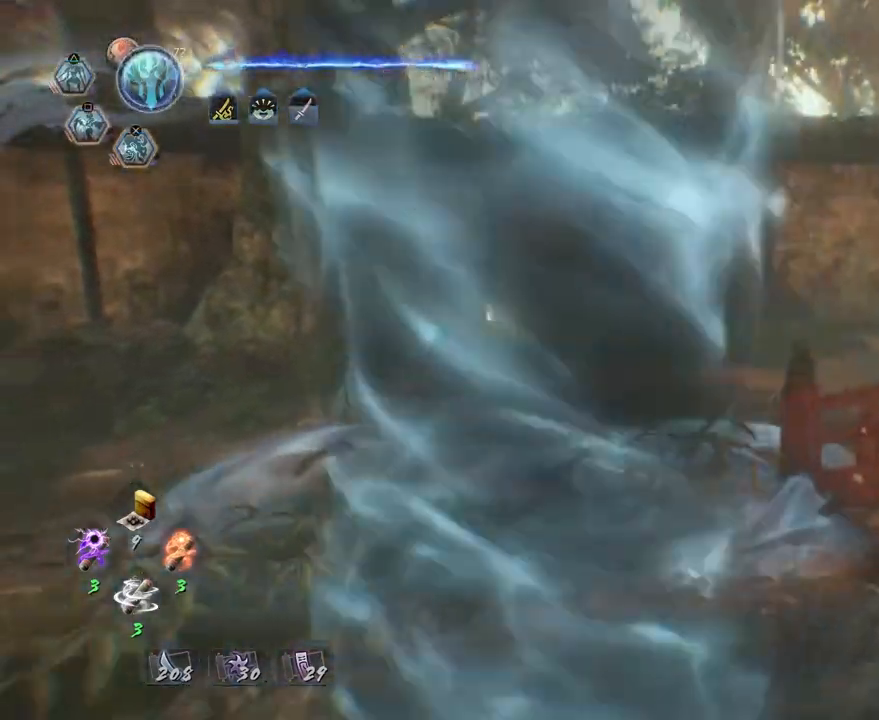
{"buttons": ["SQUARE", "R2"], "left_stick": "down-right", "right_stick": "center", "events": [[167, "left_stick", "up"], [367, "left_stick", "right"], [483, "left_stick", "down-right"]]}
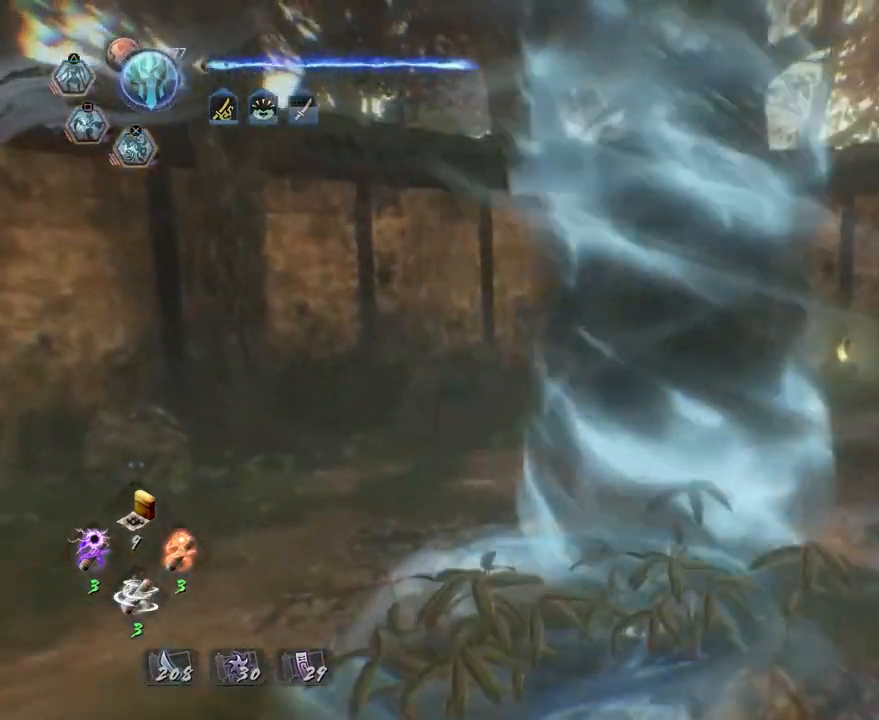
{"buttons": ["CROSS"], "left_stick": "down-right", "right_stick": "right", "events": [[17, "SQUARE", "up"], [83, "R2", "up"], [100, "left_stick", "center"], [250, "right_stick", "right"], [267, "left_stick", "down-right"], [400, "CROSS", "down"]]}
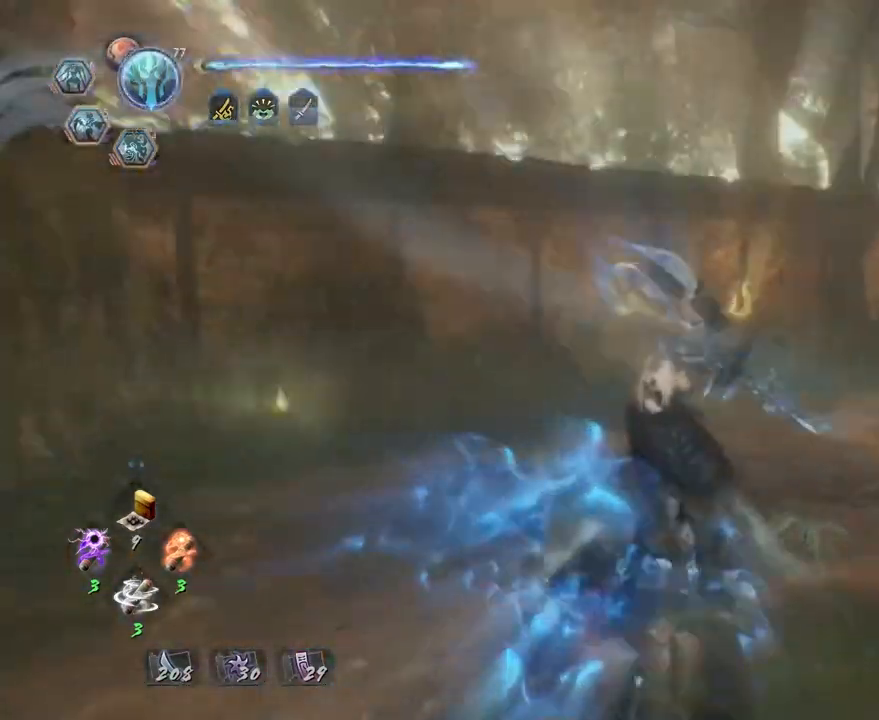
{"buttons": ["CROSS"], "left_stick": "up", "right_stick": "down", "events": [[50, "left_stick", "right"], [200, "left_stick", "up-right"], [333, "right_stick", "down-right"], [433, "left_stick", "up"], [433, "right_stick", "down"]]}
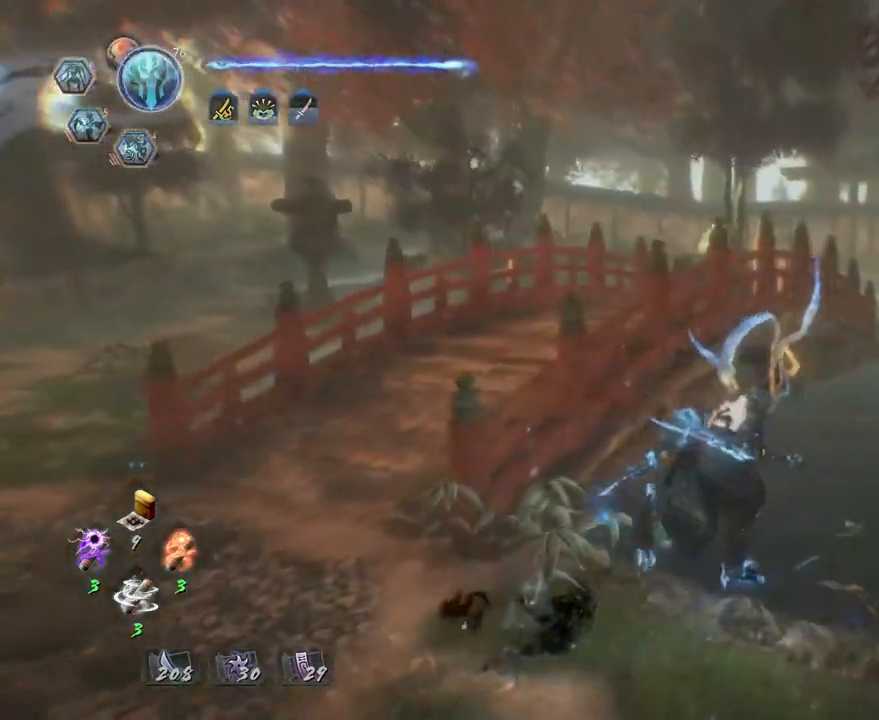
{"buttons": ["CROSS"], "left_stick": "up", "right_stick": "down", "events": []}
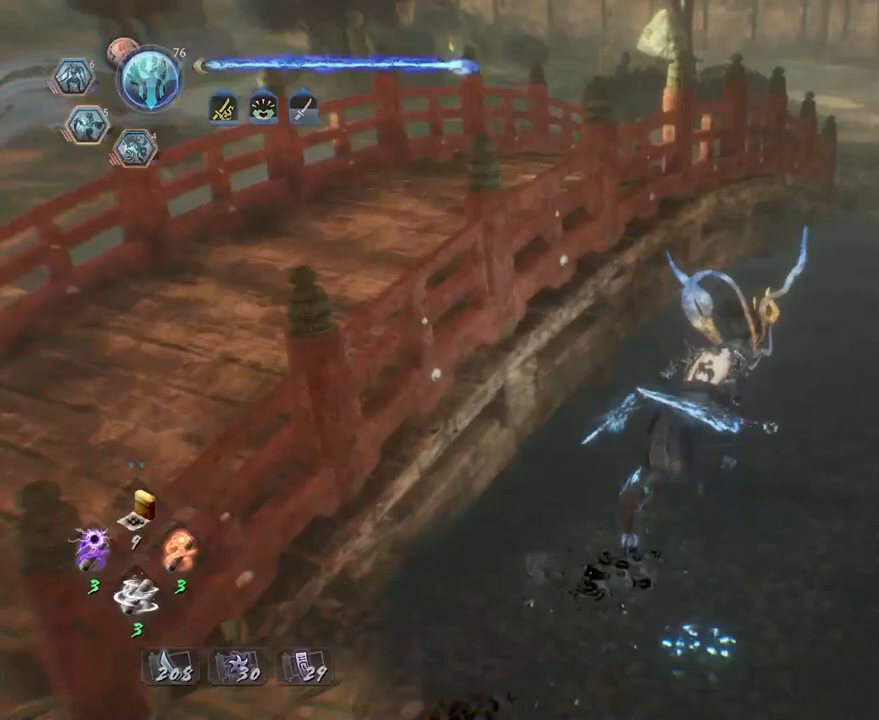
{"buttons": ["CROSS"], "left_stick": "up", "right_stick": "right", "events": [[250, "CROSS", "up"], [250, "L1", "down"], [250, "right_stick", "center"], [367, "CROSS", "down"], [417, "L1", "up"], [483, "right_stick", "right"]]}
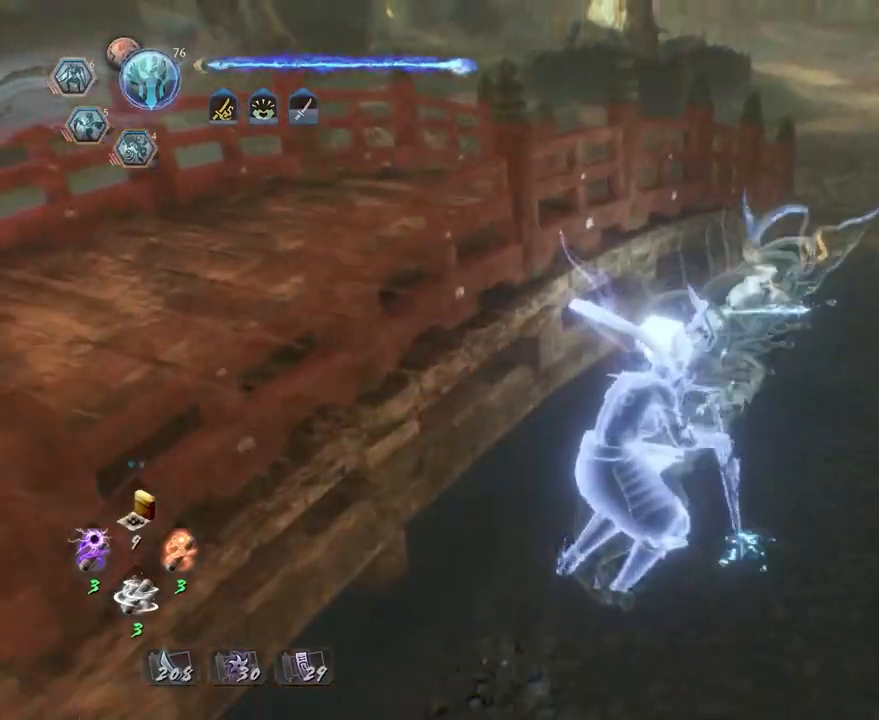
{"buttons": [], "left_stick": "up", "right_stick": "center", "events": [[450, "CROSS", "up"], [483, "right_stick", "center"]]}
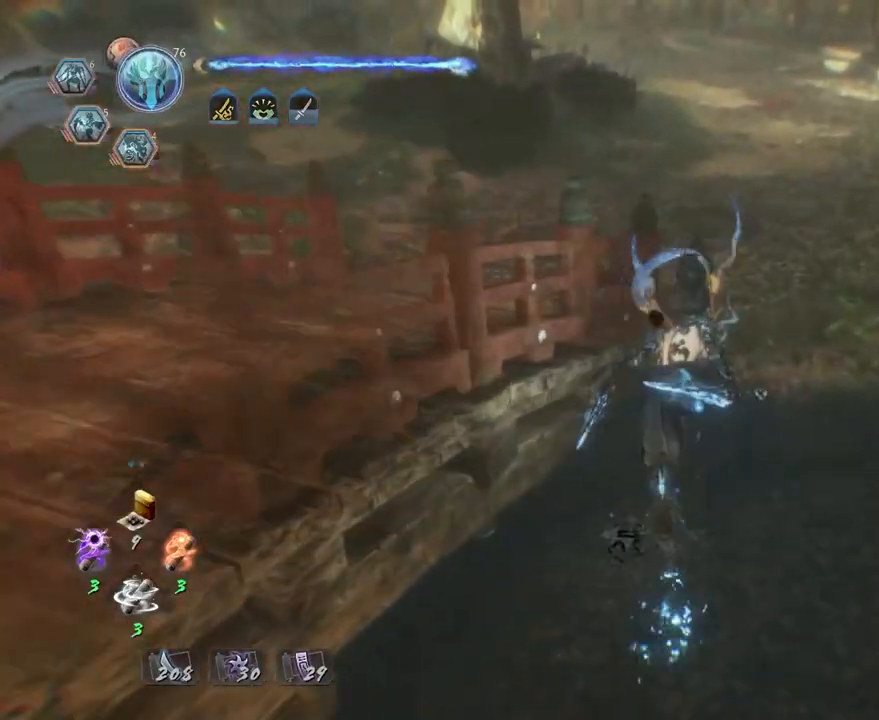
{"buttons": ["CIRCLE"], "left_stick": "up", "right_stick": "center", "events": [[267, "CIRCLE", "down"]]}
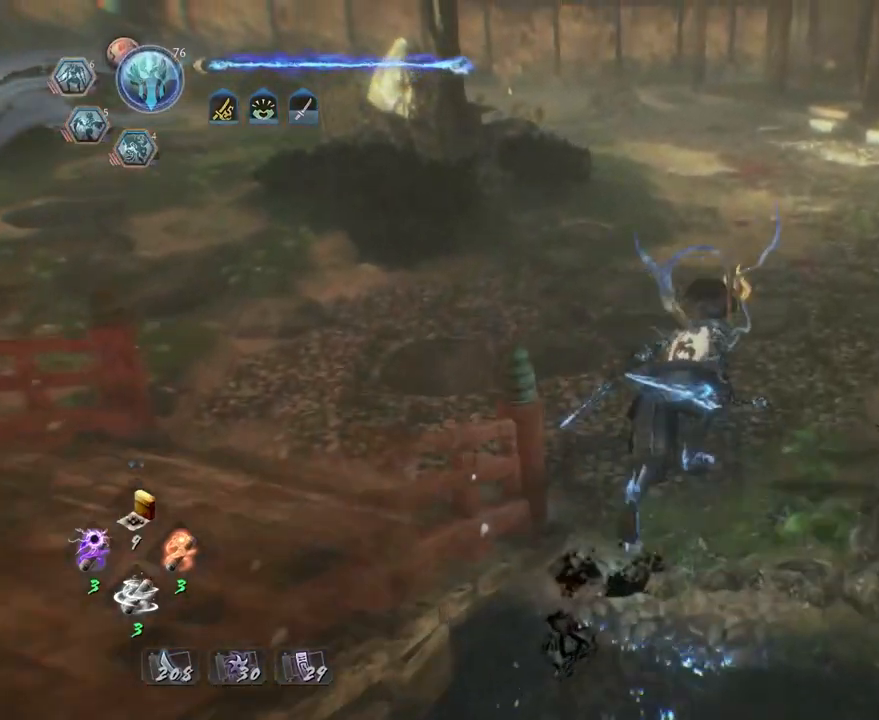
{"buttons": [], "left_stick": "center", "right_stick": "center", "events": [[17, "TRIANGLE", "down"], [100, "TRIANGLE", "up"], [250, "TRIANGLE", "down"], [350, "TRIANGLE", "up"], [417, "CIRCLE", "up"], [450, "left_stick", "center"]]}
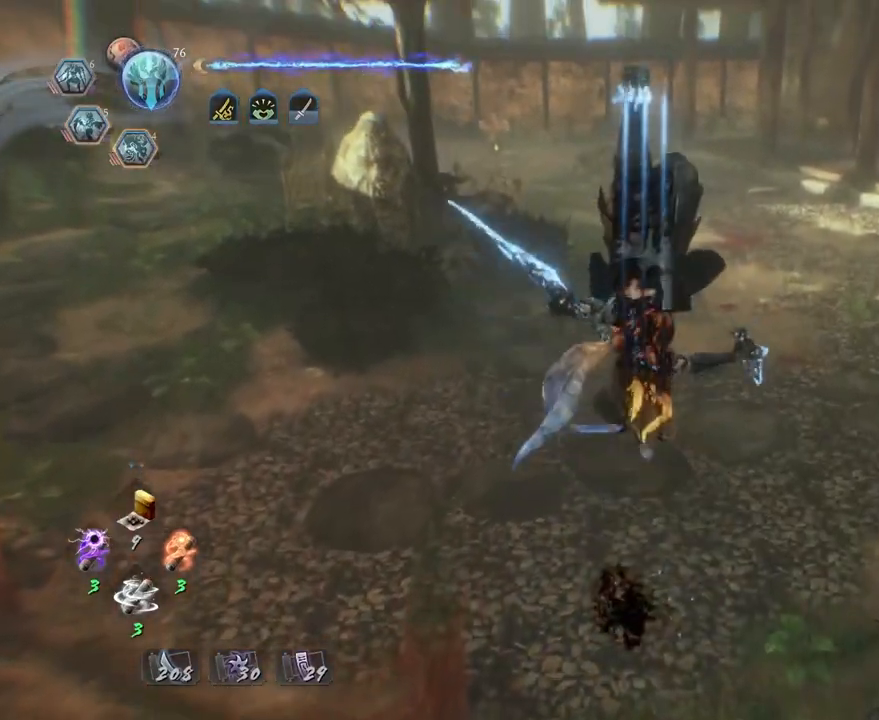
{"buttons": ["CROSS", "R2"], "left_stick": "center", "right_stick": "center", "events": [[417, "R2", "down"], [450, "CROSS", "down"]]}
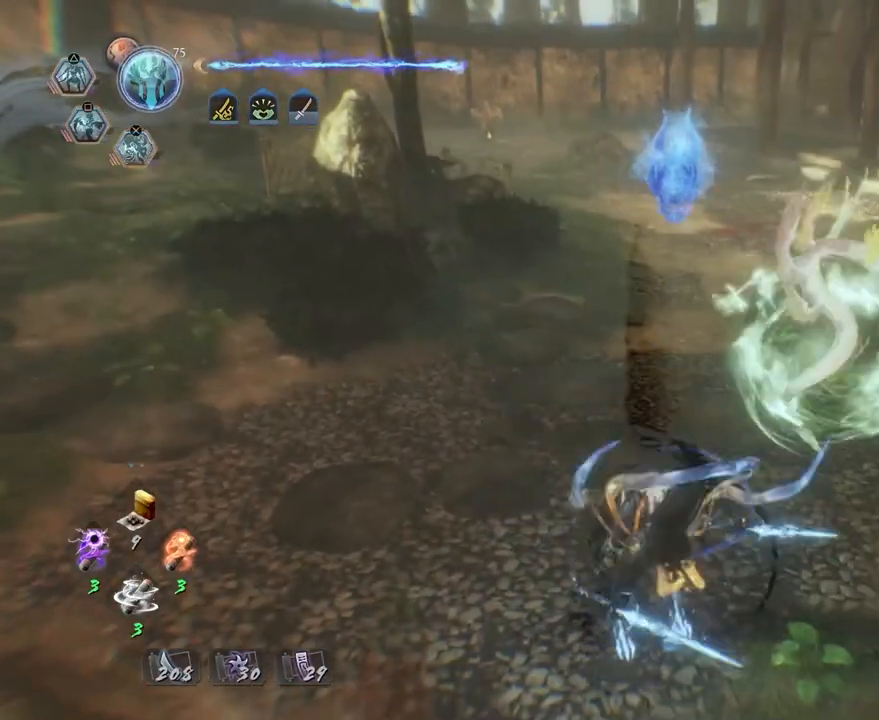
{"buttons": ["R2"], "left_stick": "center", "right_stick": "center", "events": [[83, "CROSS", "up"], [167, "CROSS", "down"], [267, "CROSS", "up"], [350, "CROSS", "down"], [467, "CROSS", "up"]]}
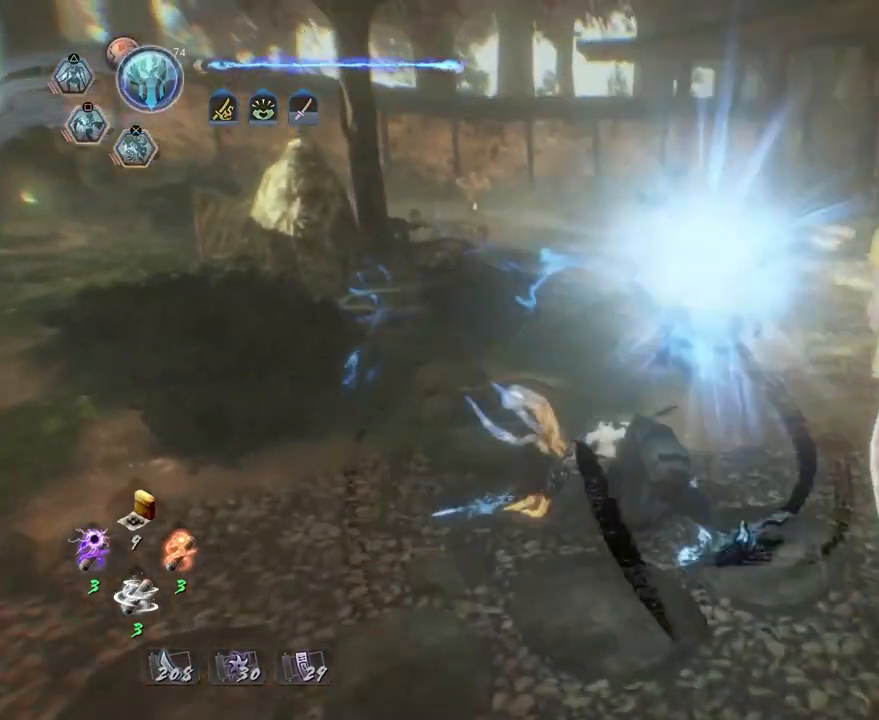
{"buttons": [], "left_stick": "center", "right_stick": "center", "events": [[17, "R2", "up"]]}
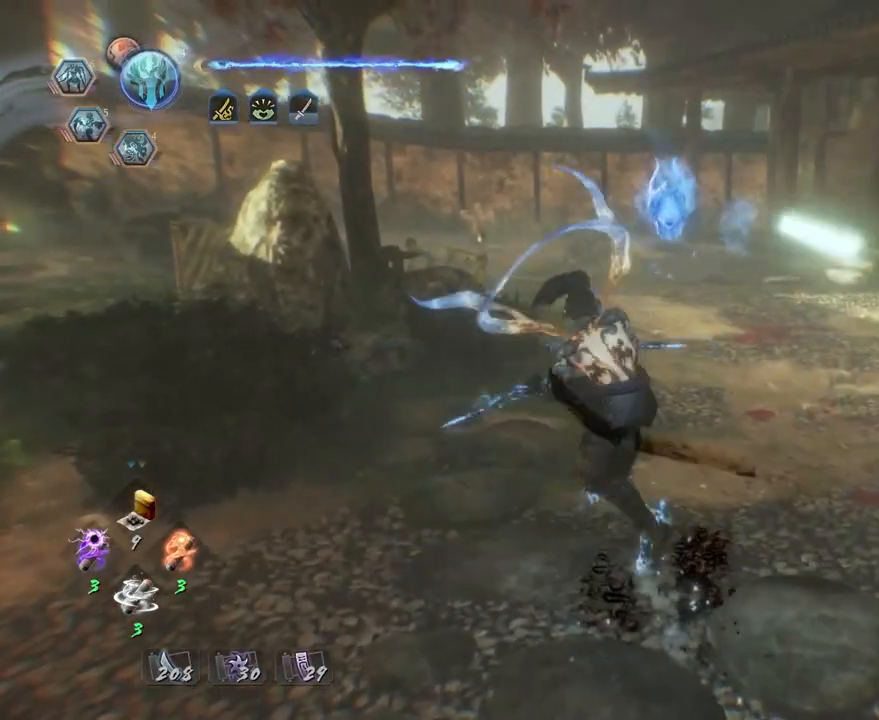
{"buttons": [], "left_stick": "center", "right_stick": "center", "events": []}
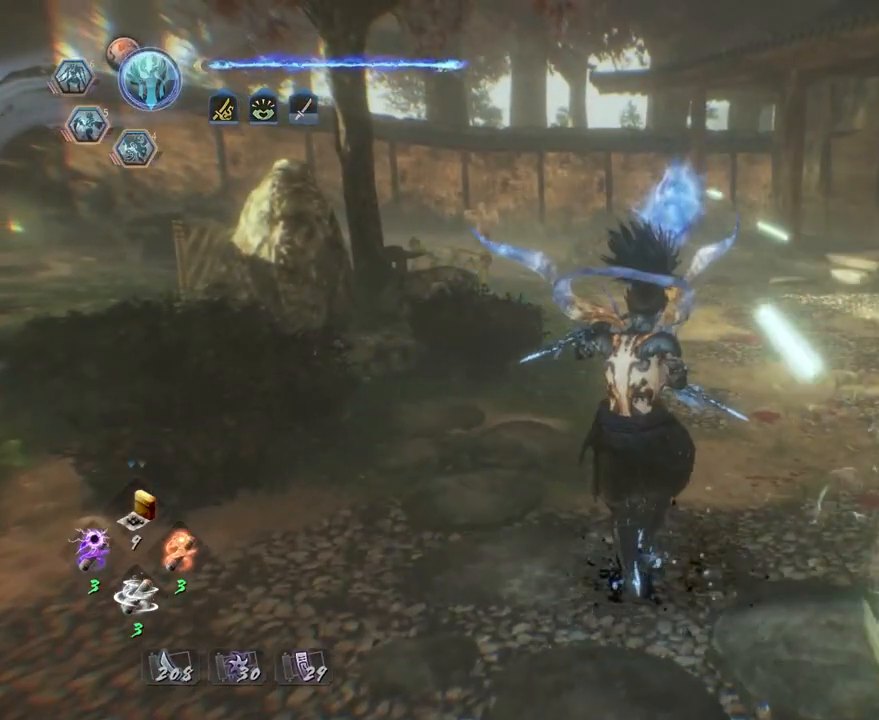
{"buttons": [], "left_stick": "center", "right_stick": "center", "events": []}
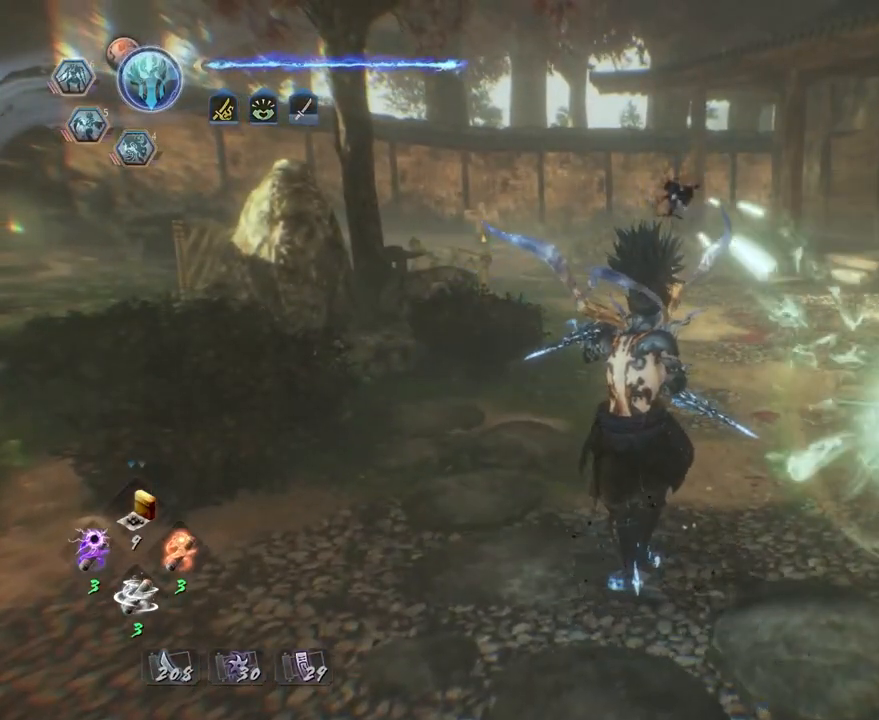
{"buttons": [], "left_stick": "up", "right_stick": "center", "events": [[467, "left_stick", "up"]]}
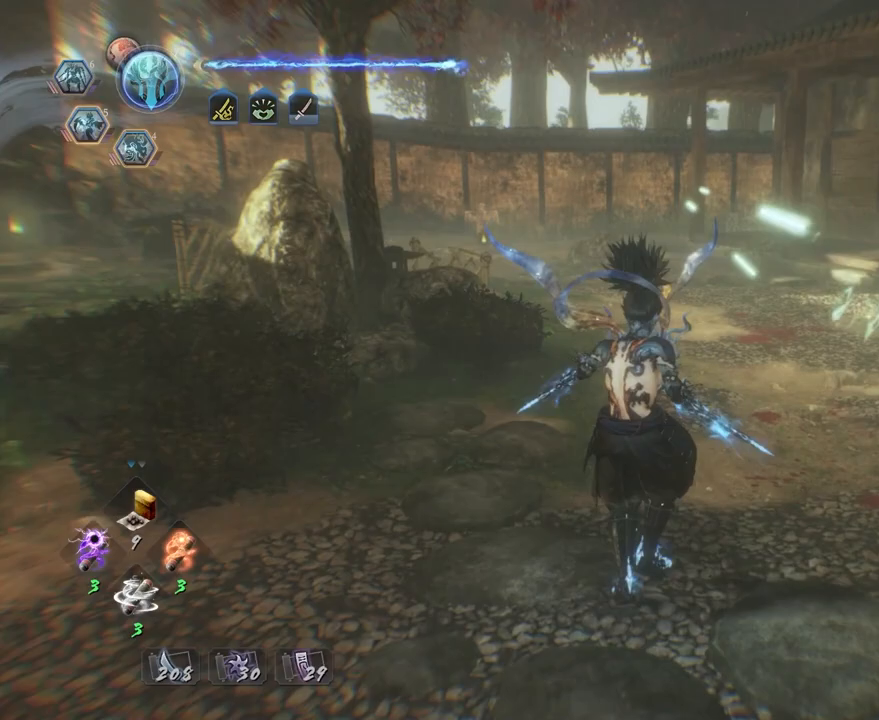
{"buttons": [], "left_stick": "center", "right_stick": "down", "events": [[100, "right_stick", "down"], [250, "left_stick", "center"]]}
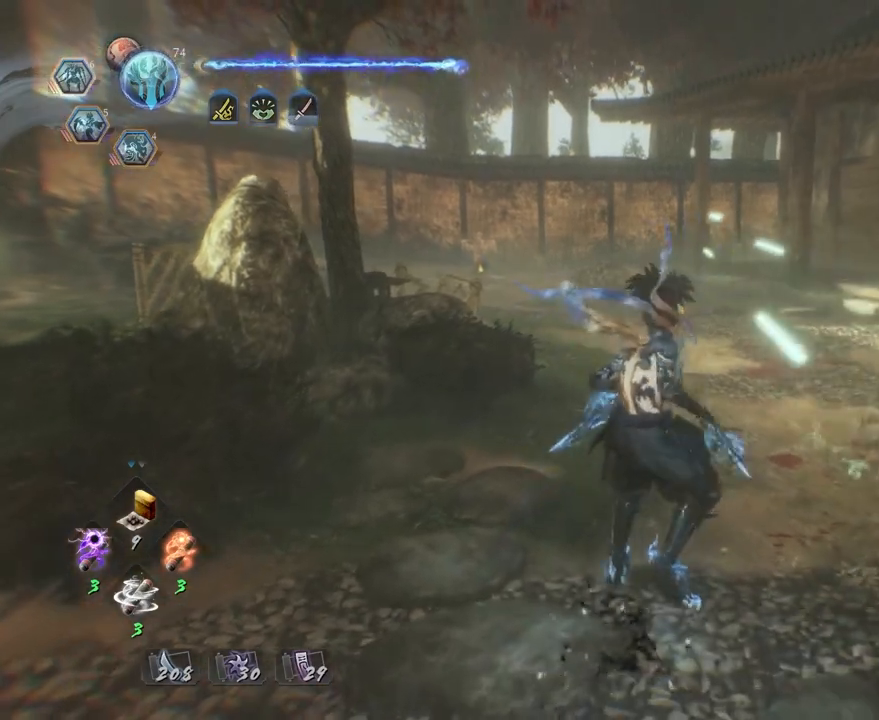
{"buttons": [], "left_stick": "down", "right_stick": "down", "events": [[283, "left_stick", "down"]]}
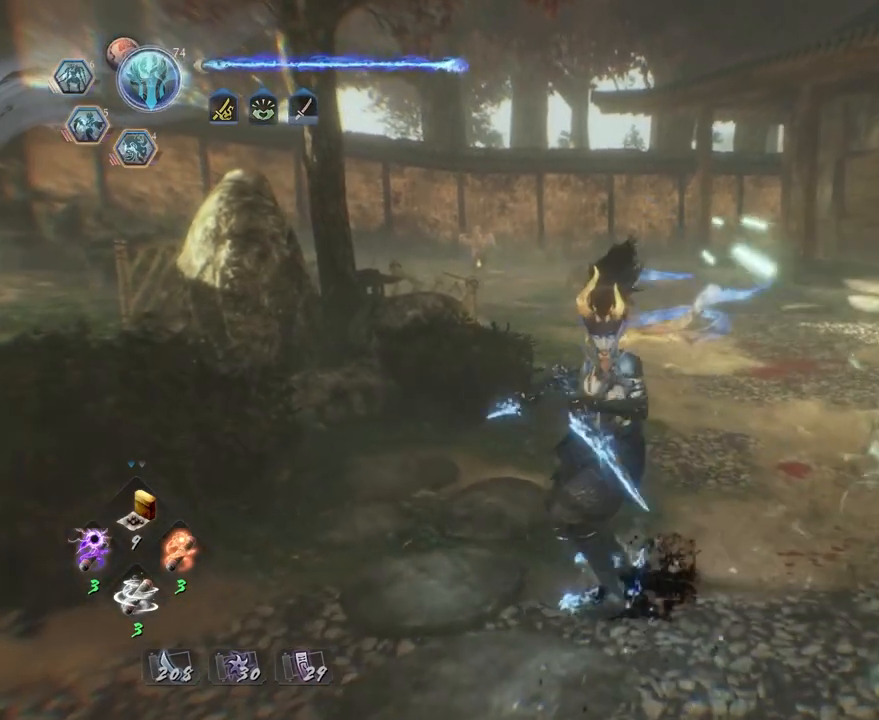
{"buttons": [], "left_stick": "down", "right_stick": "down", "events": []}
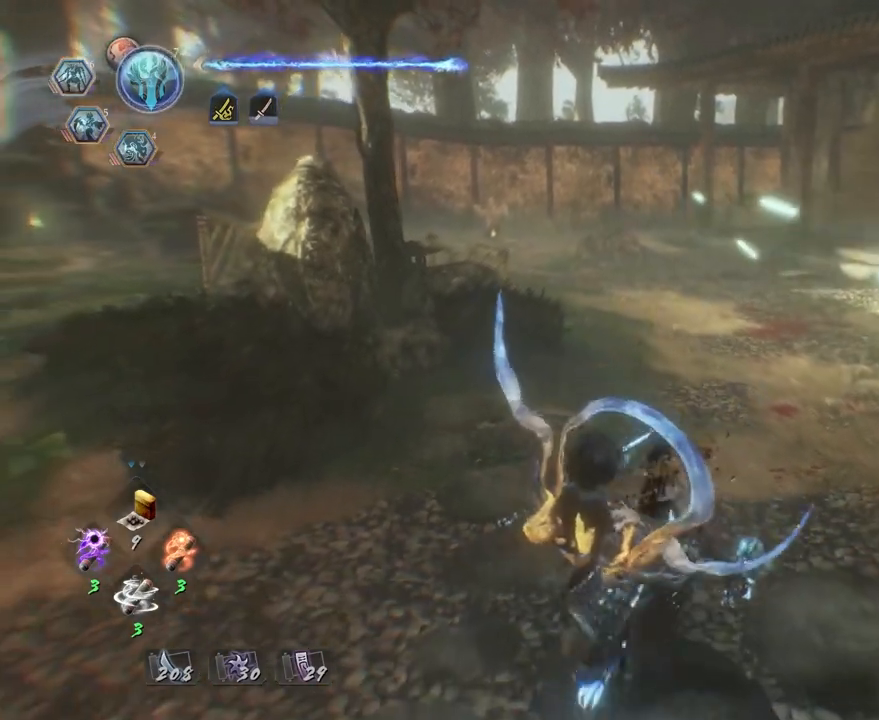
{"buttons": [], "left_stick": "center", "right_stick": "down", "events": [[383, "left_stick", "center"]]}
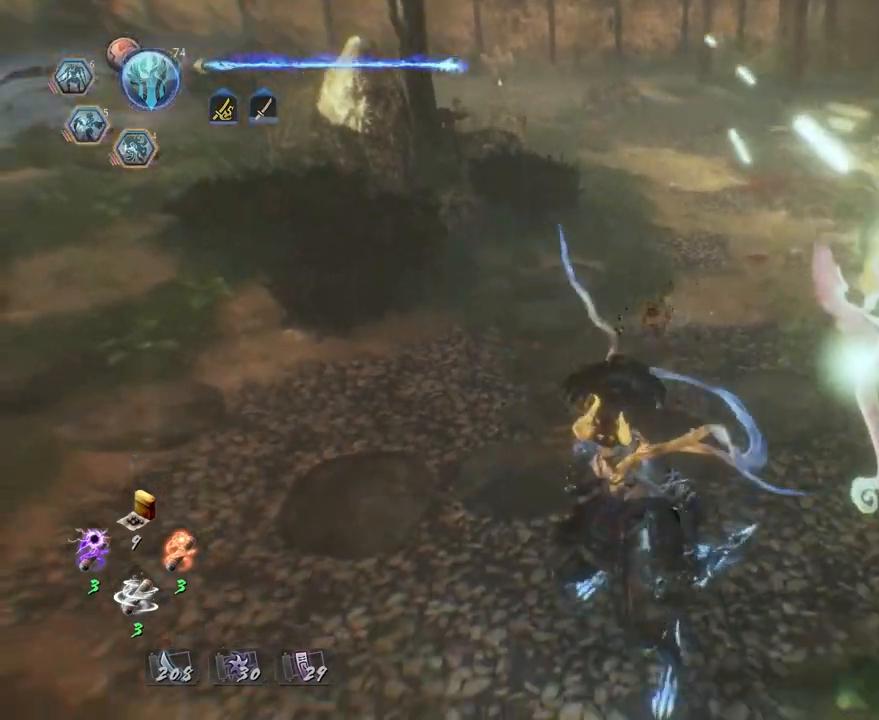
{"buttons": [], "left_stick": "up", "right_stick": "center", "events": [[100, "left_stick", "up"], [117, "right_stick", "center"]]}
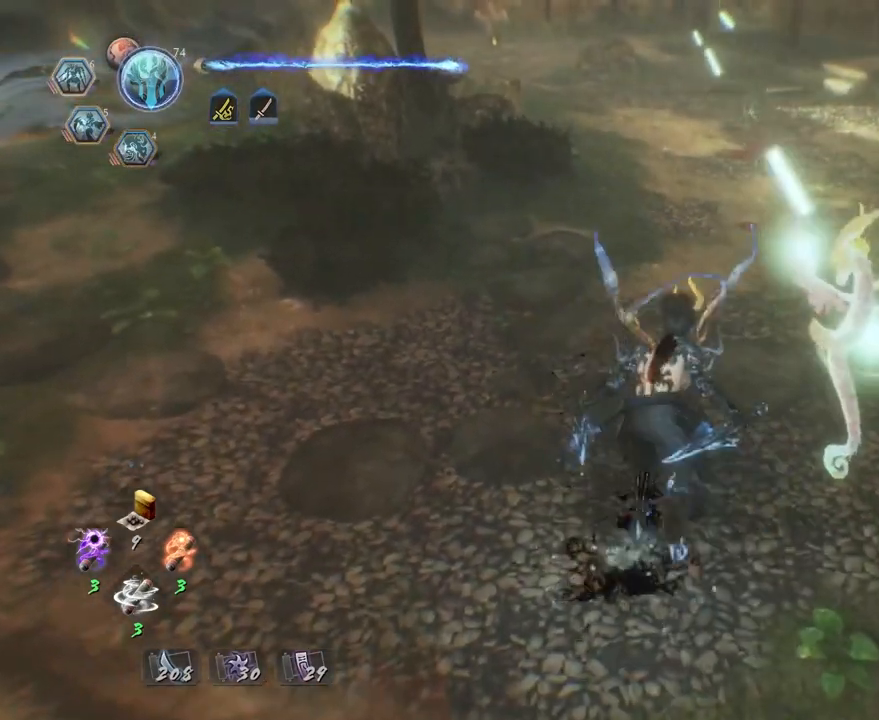
{"buttons": [], "left_stick": "up", "right_stick": "center", "events": []}
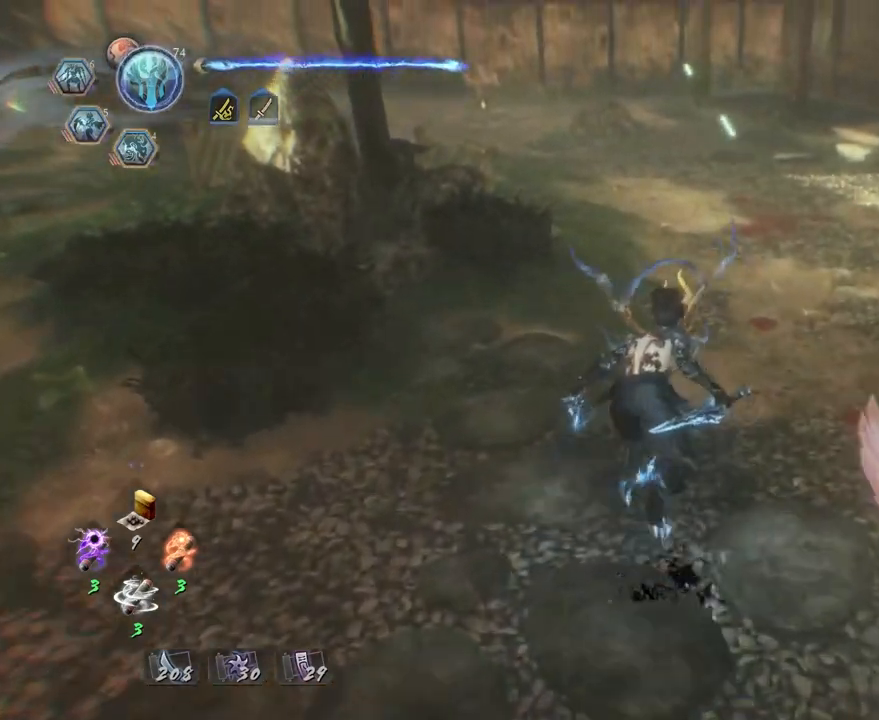
{"buttons": ["CIRCLE"], "left_stick": "center", "right_stick": "center", "events": [[50, "left_stick", "center"], [250, "CIRCLE", "down"]]}
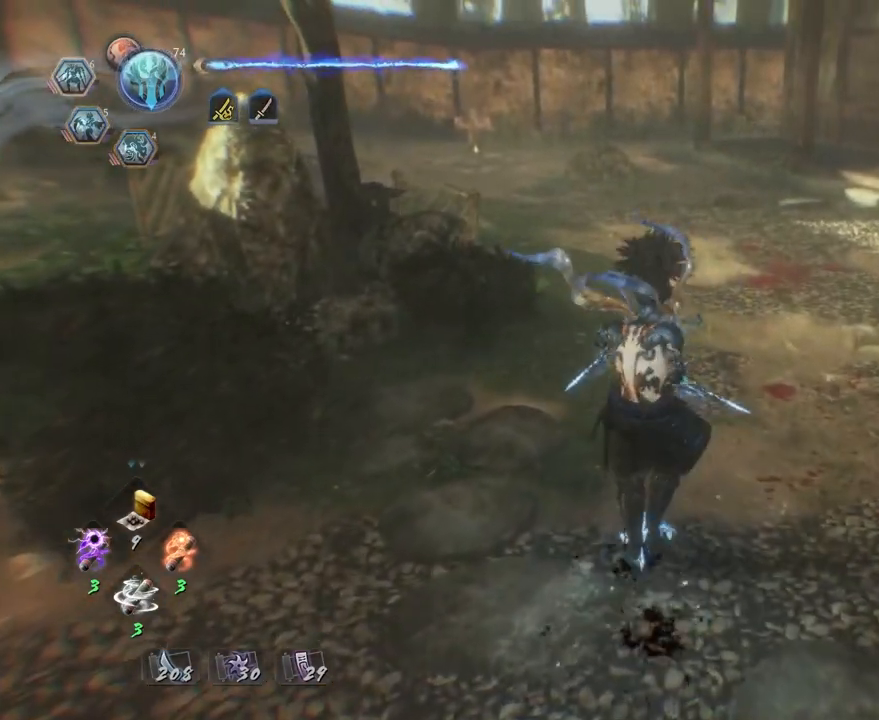
{"buttons": [], "left_stick": "center", "right_stick": "center", "events": [[167, "TRIANGLE", "down"], [350, "TRIANGLE", "up"], [417, "CIRCLE", "up"]]}
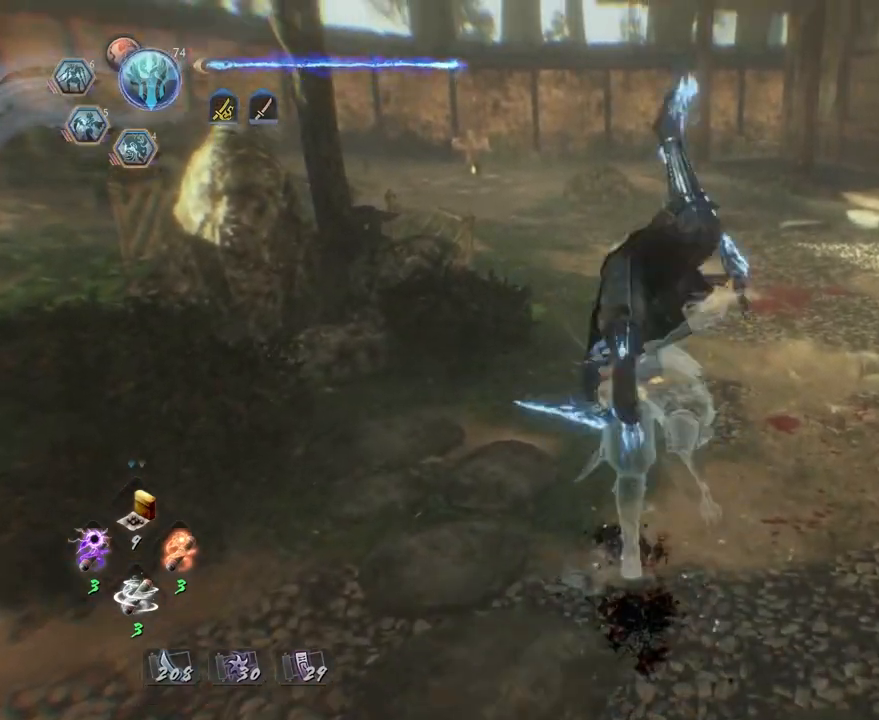
{"buttons": [], "left_stick": "center", "right_stick": "center", "events": []}
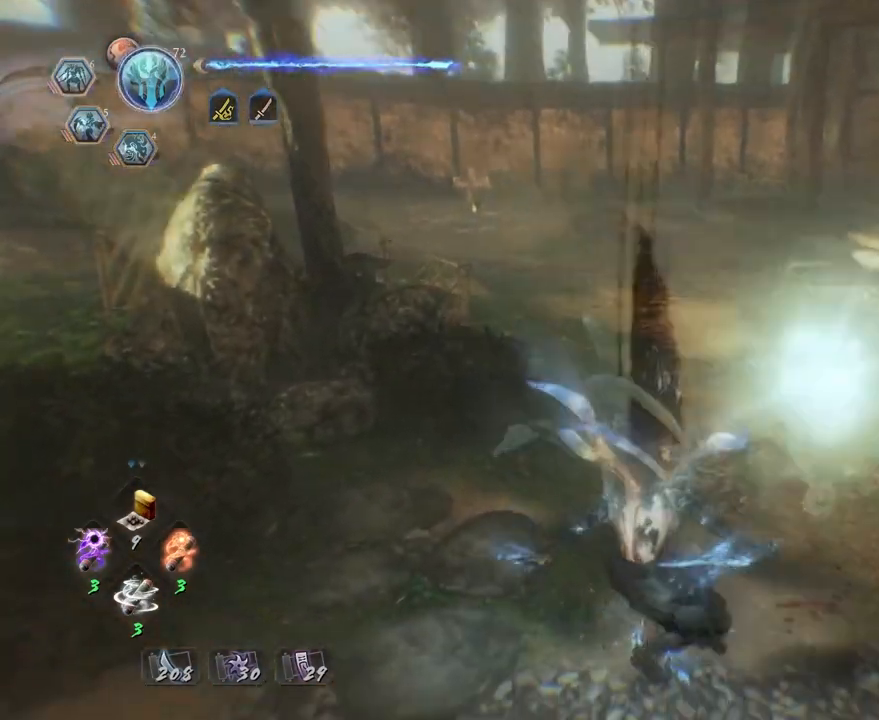
{"buttons": [], "left_stick": "center", "right_stick": "center", "events": [[233, "R2", "down"], [283, "TRIANGLE", "down"], [433, "TRIANGLE", "up"], [483, "R2", "up"]]}